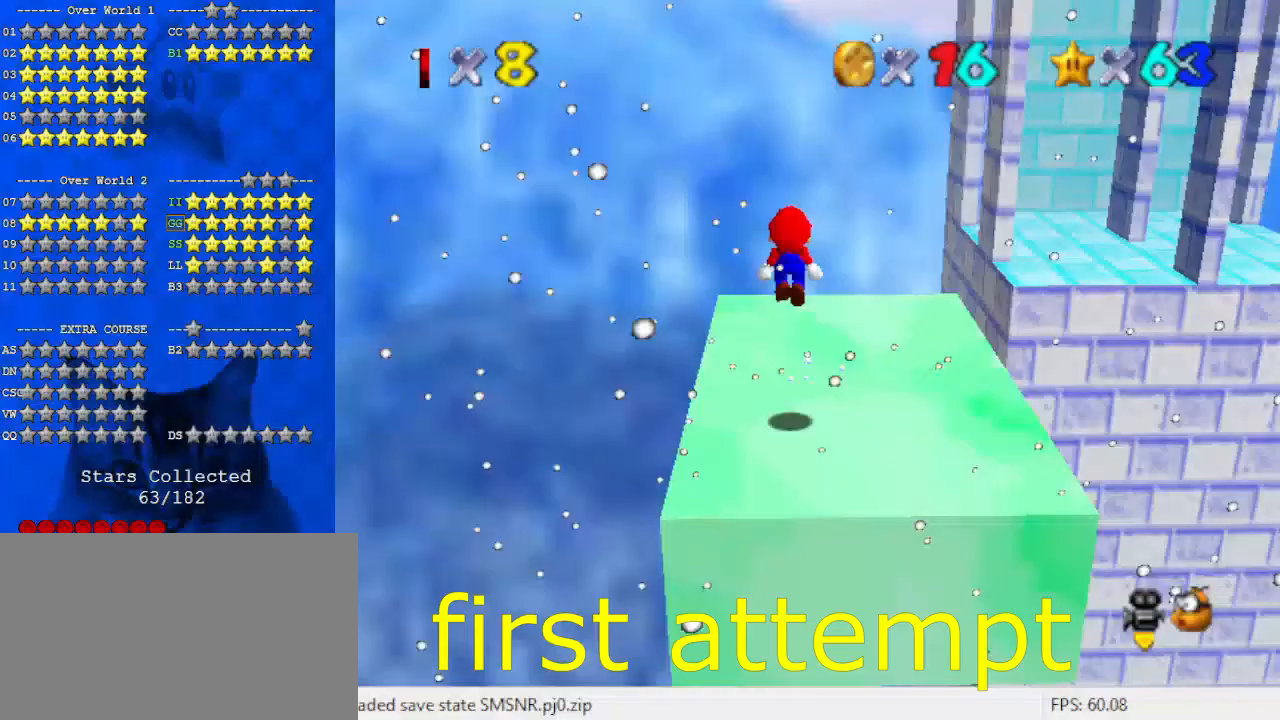
Gameplay with keyboard; each line is a JSON object with the keys held at the frame after it. "events" lists presses ("down") and releases ("up") of "a", "c", "ctrl", "d", "down", "left", "return", "right", "s", "shift", "up", "w", "x" and "y" between this image and that frame as [ms after this image, input, new state], when the widget could be followed in between. No other keys are recorded. Mouse input is not recorded.
{"keys": [], "events": [[167, "down", "up"]]}
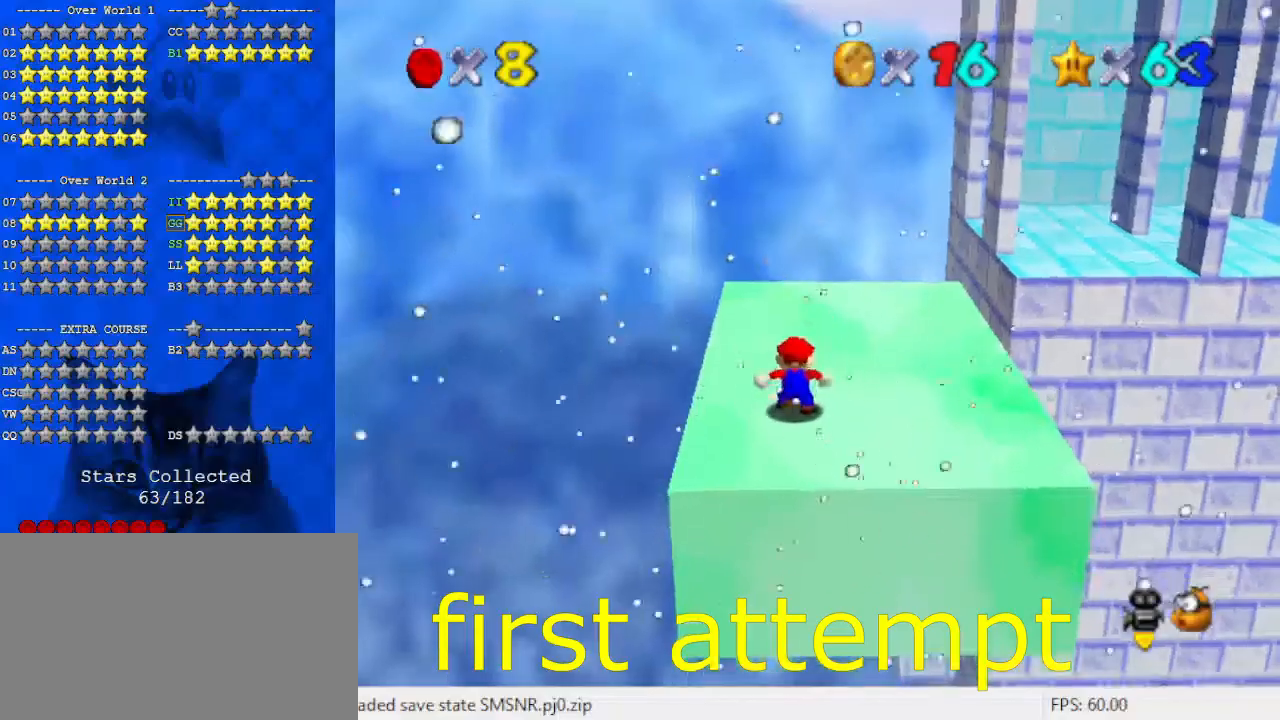
{"keys": ["right", "up"], "events": [[200, "up", "down"], [400, "right", "down"]]}
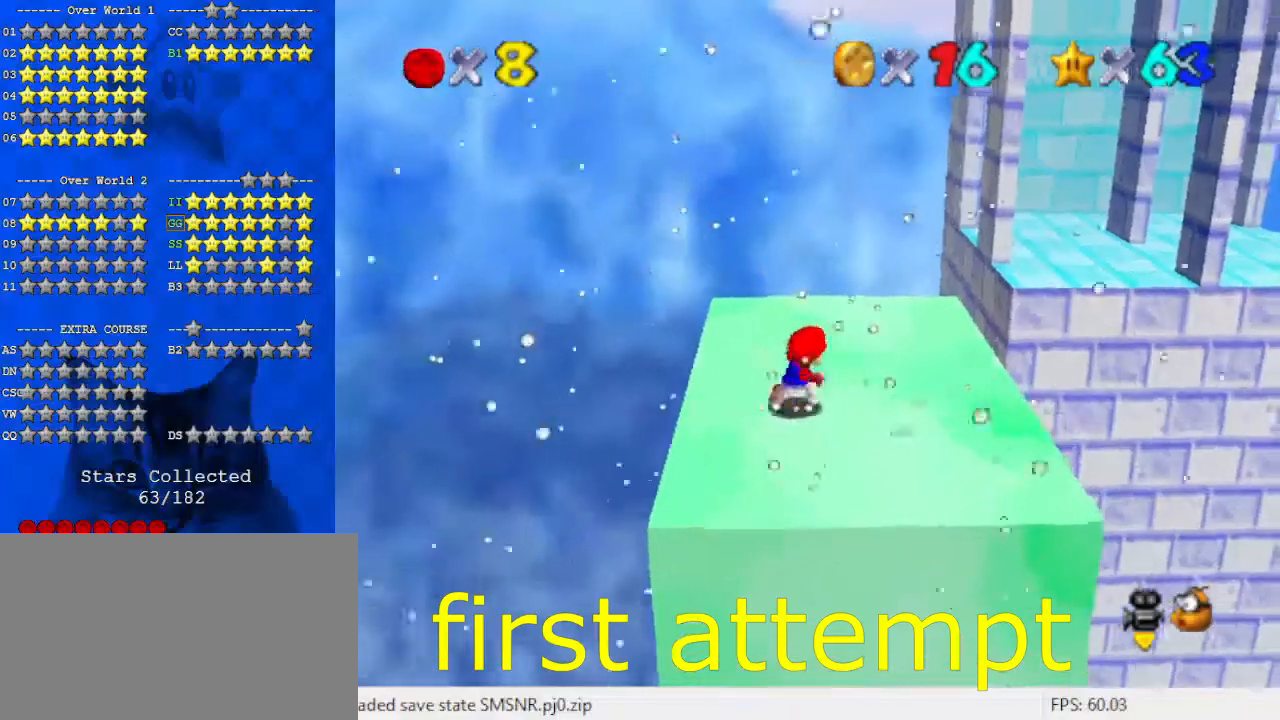
{"keys": ["up"], "events": [[300, "right", "up"]]}
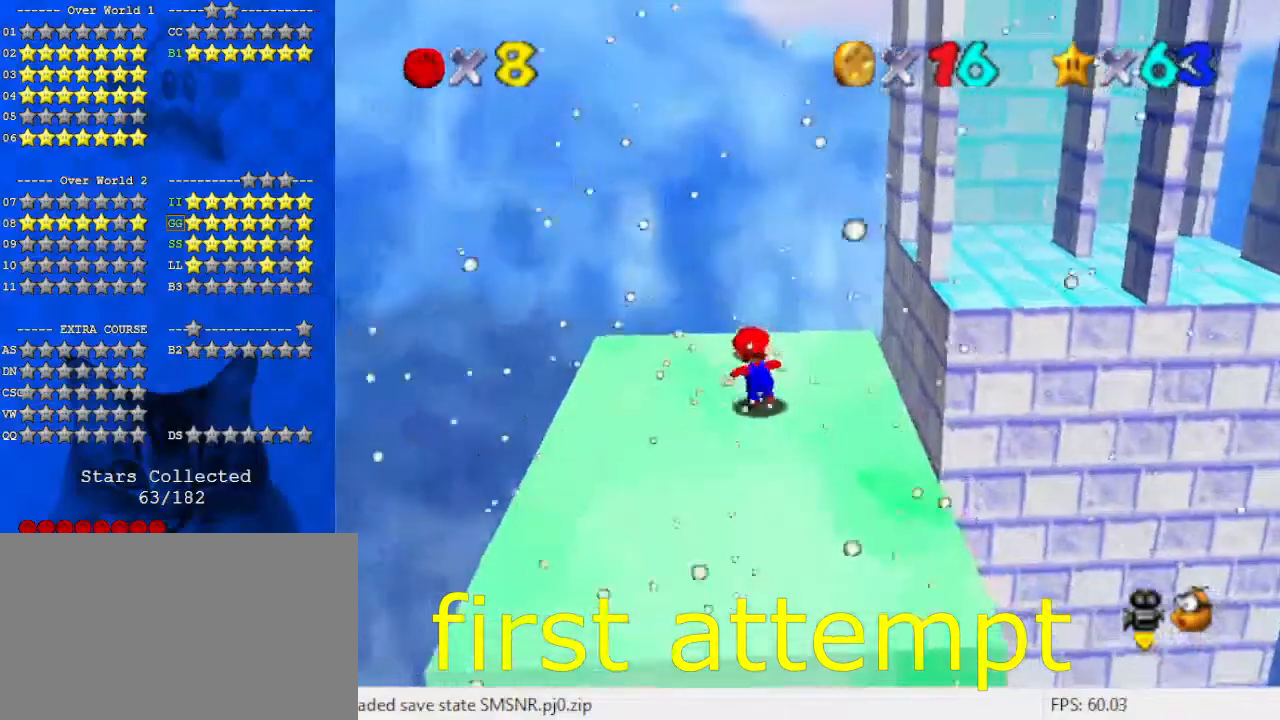
{"keys": ["right", "shift", "up", "y"], "events": [[33, "right", "down"], [400, "y", "down"], [433, "shift", "down"]]}
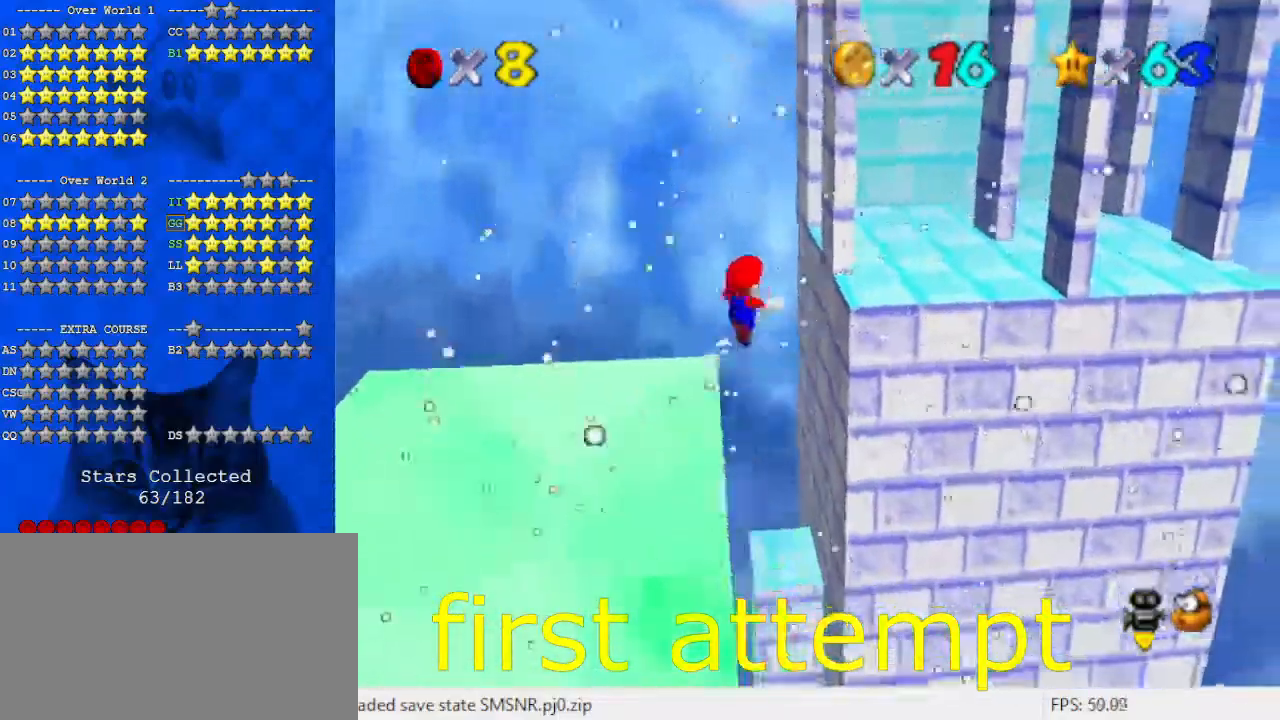
{"keys": ["d", "left", "up"], "events": [[100, "shift", "up"], [100, "y", "up"], [167, "a", "down"], [233, "right", "up"], [333, "a", "up"], [500, "d", "down"], [500, "left", "down"]]}
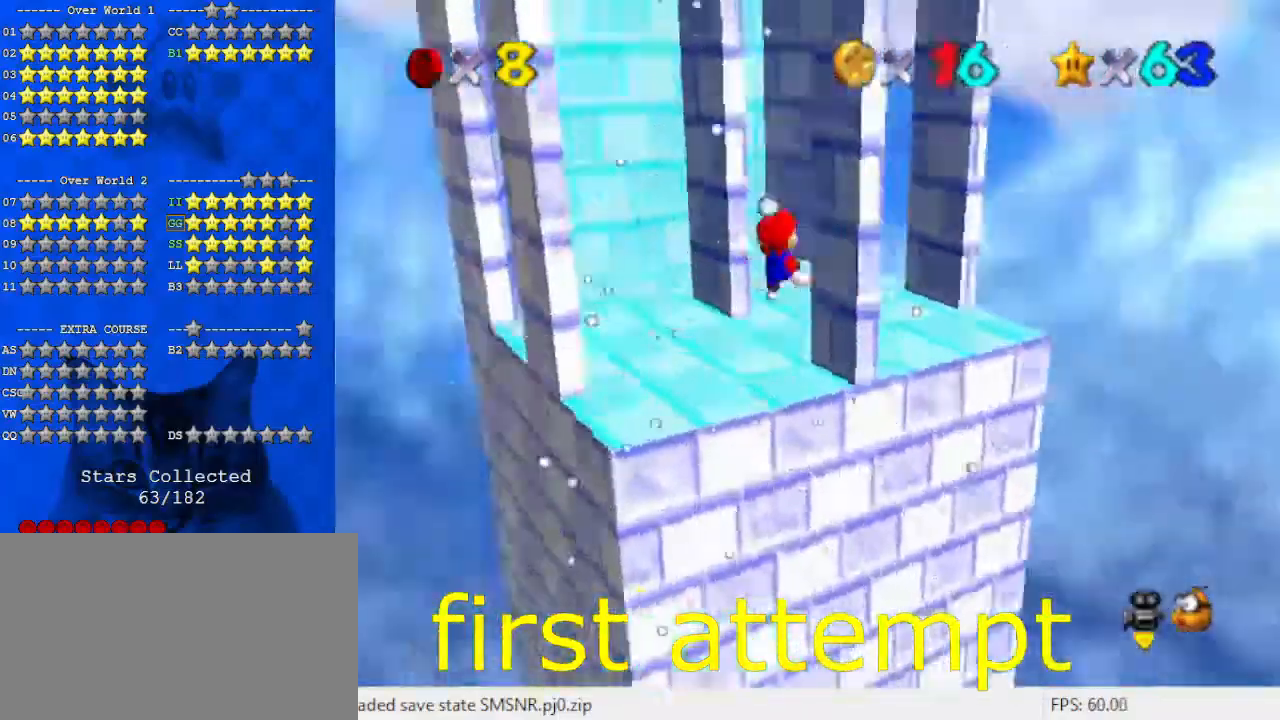
{"keys": ["right", "up"], "events": [[33, "left", "up"], [100, "d", "up"], [367, "right", "down"]]}
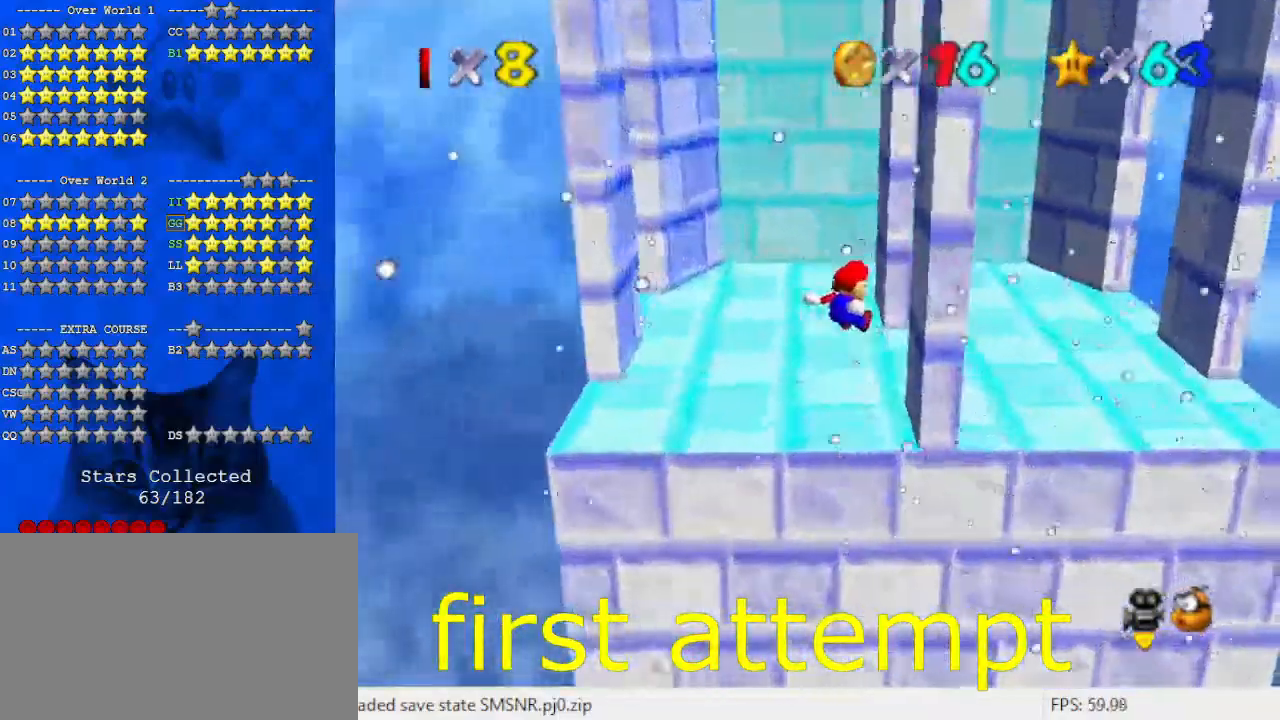
{"keys": ["left"], "events": [[133, "left", "down"], [133, "right", "up"], [200, "shift", "down"], [467, "shift", "up"], [467, "up", "up"]]}
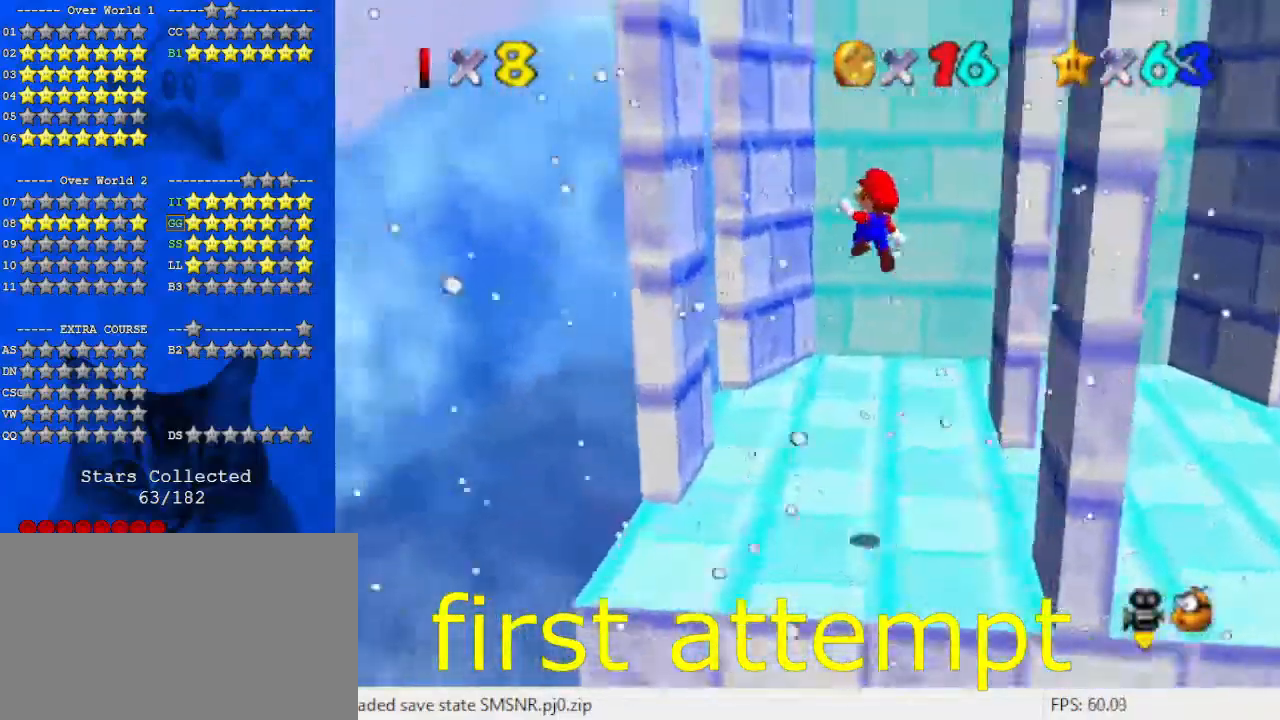
{"keys": ["right"], "events": [[100, "up", "down"], [233, "up", "up"], [433, "left", "up"], [433, "right", "down"]]}
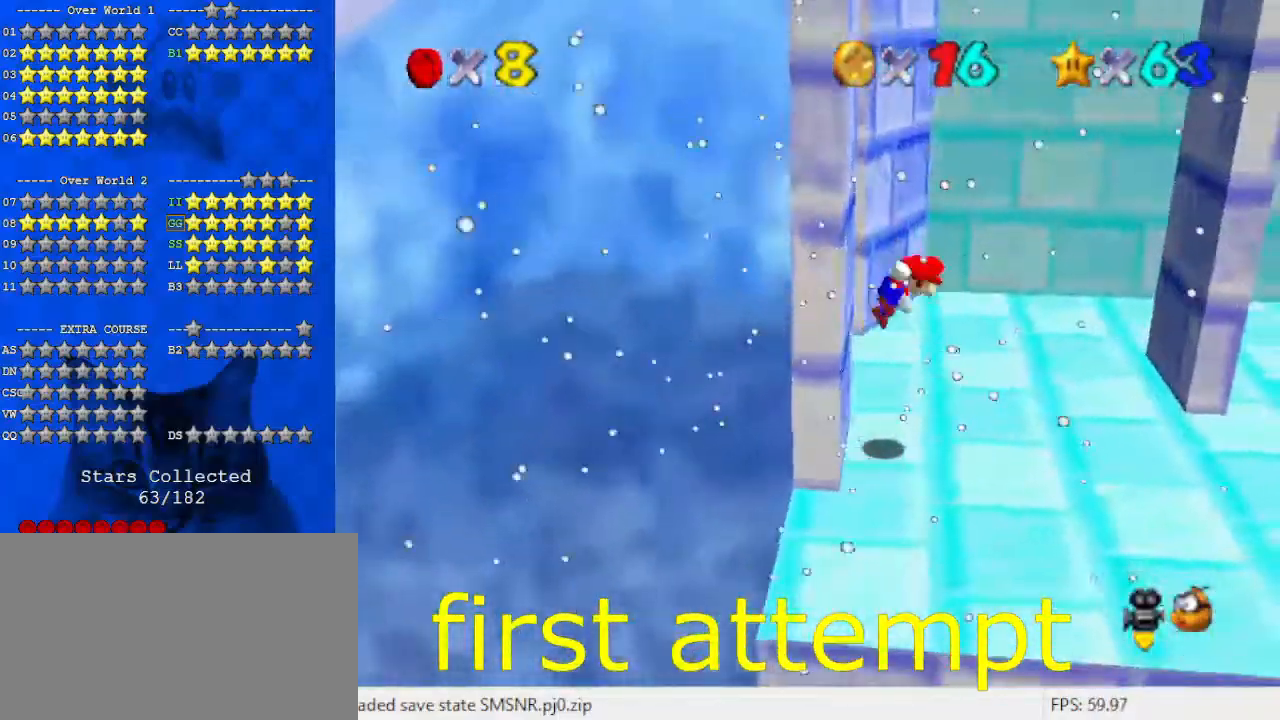
{"keys": ["right"], "events": [[33, "shift", "down"], [33, "up", "down"], [233, "shift", "up"], [300, "up", "up"], [433, "up", "down"], [467, "up", "up"]]}
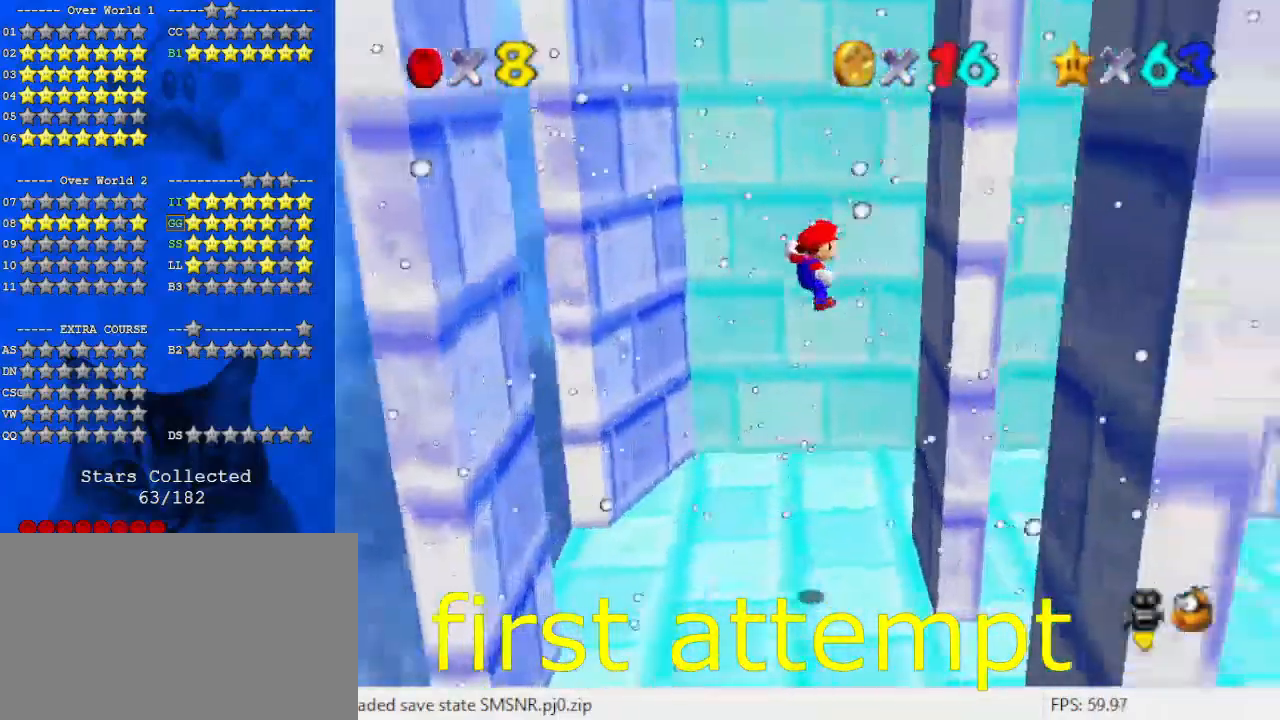
{"keys": ["left", "shift", "up"], "events": [[267, "left", "down"], [267, "right", "up"], [267, "shift", "down"], [433, "up", "down"]]}
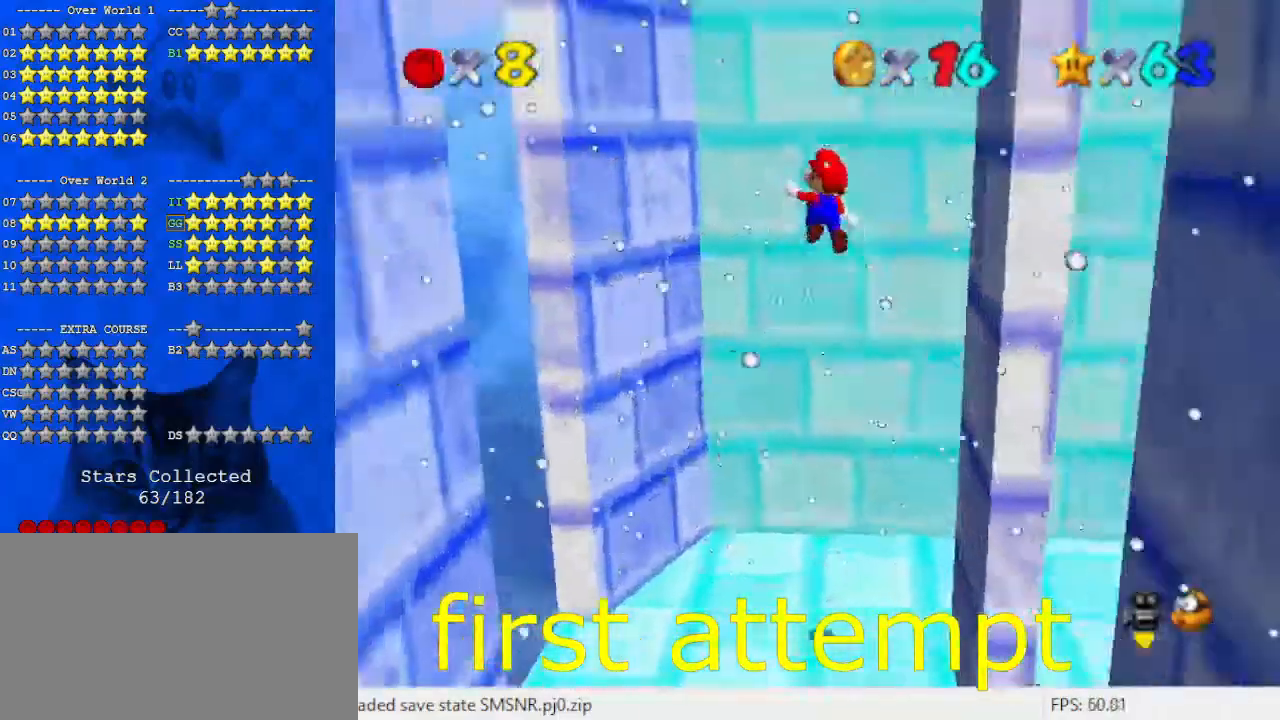
{"keys": ["right"], "events": [[33, "shift", "up"], [200, "left", "up"], [200, "up", "up"], [300, "up", "down"], [367, "left", "down"], [433, "right", "down"], [433, "up", "up"], [500, "left", "up"]]}
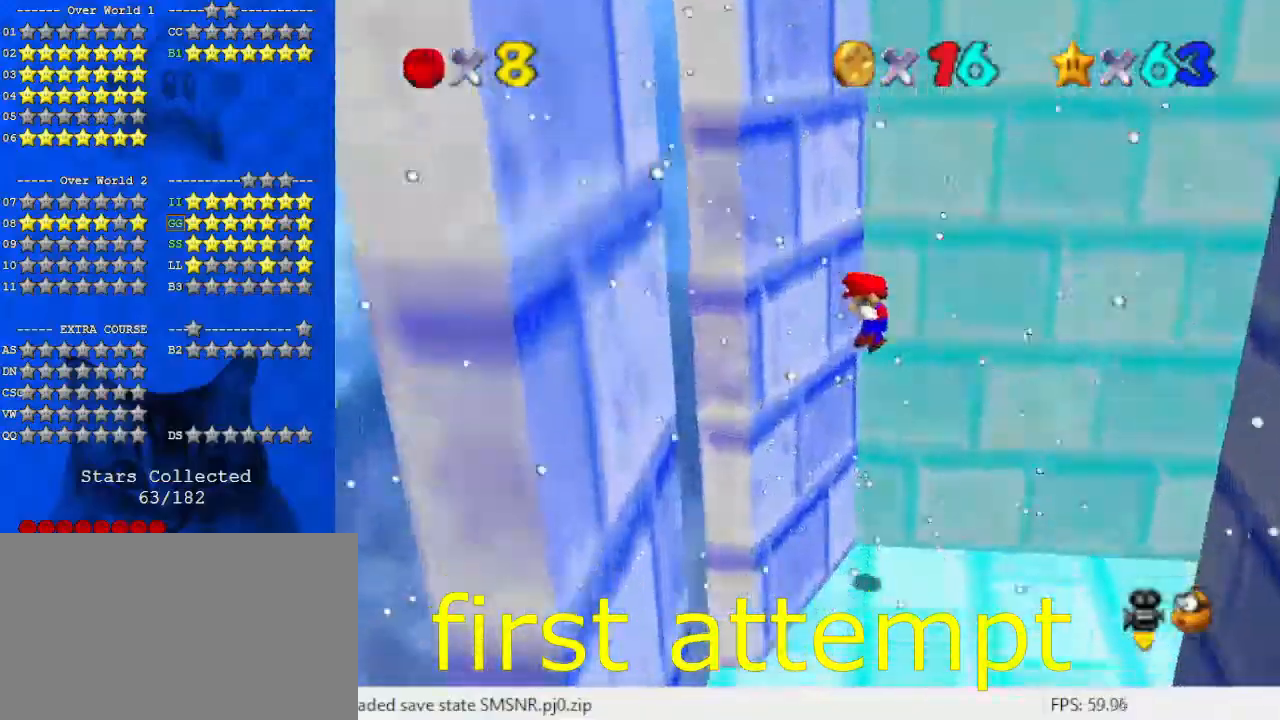
{"keys": ["right", "shift"], "events": [[33, "shift", "down"]]}
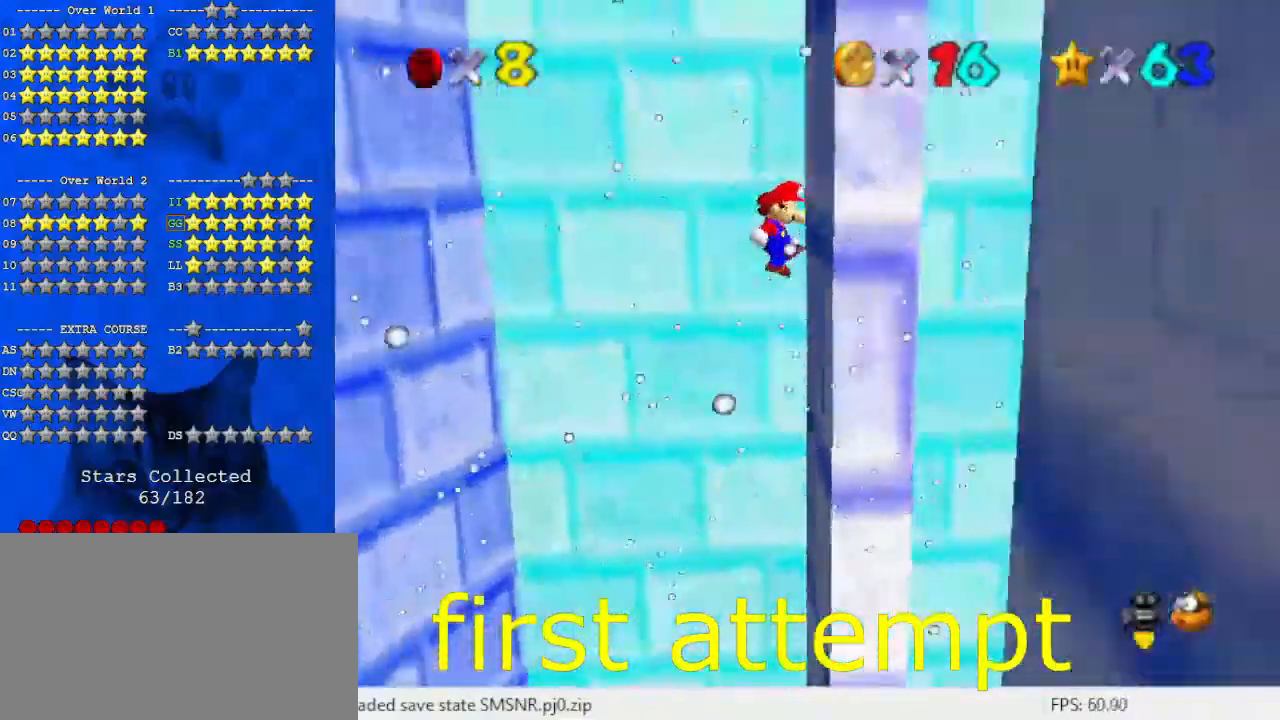
{"keys": ["right", "shift"], "events": []}
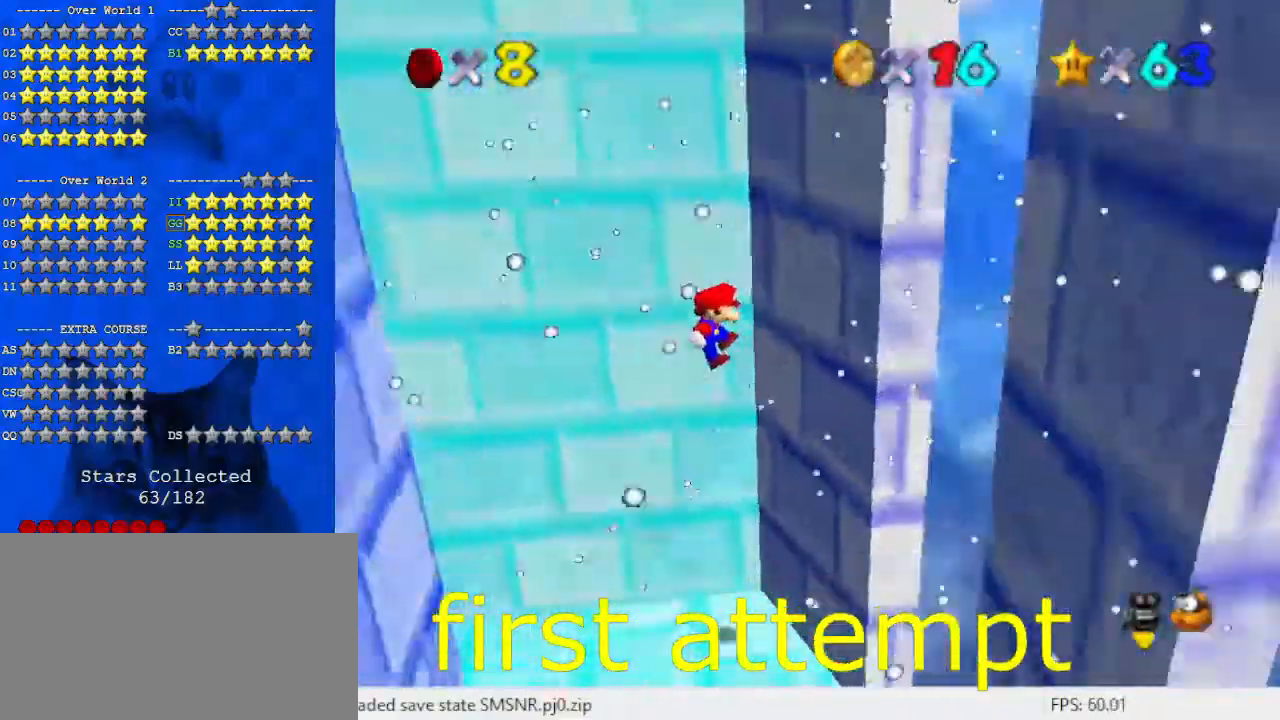
{"keys": ["down", "left"], "events": [[67, "shift", "up"], [100, "down", "down"], [133, "left", "down"], [133, "shift", "down"], [200, "right", "up"], [467, "shift", "up"]]}
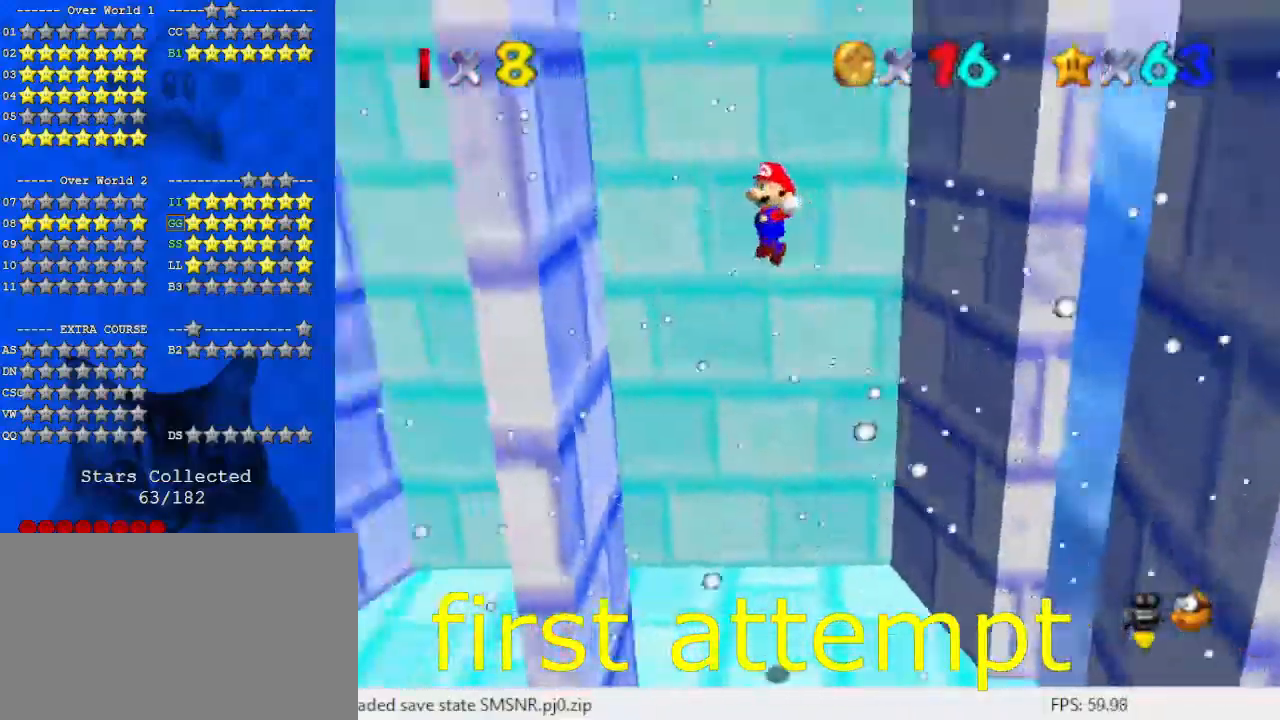
{"keys": ["down", "right", "shift"], "events": [[233, "left", "up"], [233, "right", "down"], [400, "shift", "down"]]}
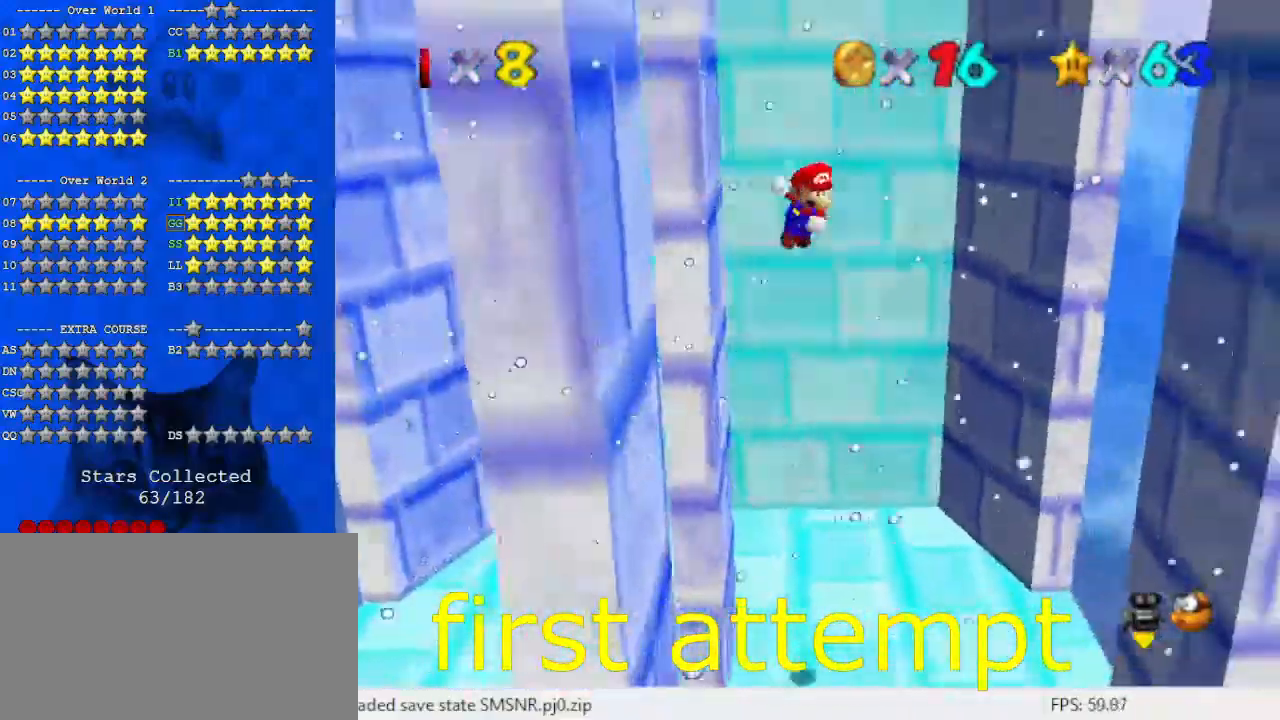
{"keys": ["right"], "events": [[167, "shift", "up"], [500, "down", "up"]]}
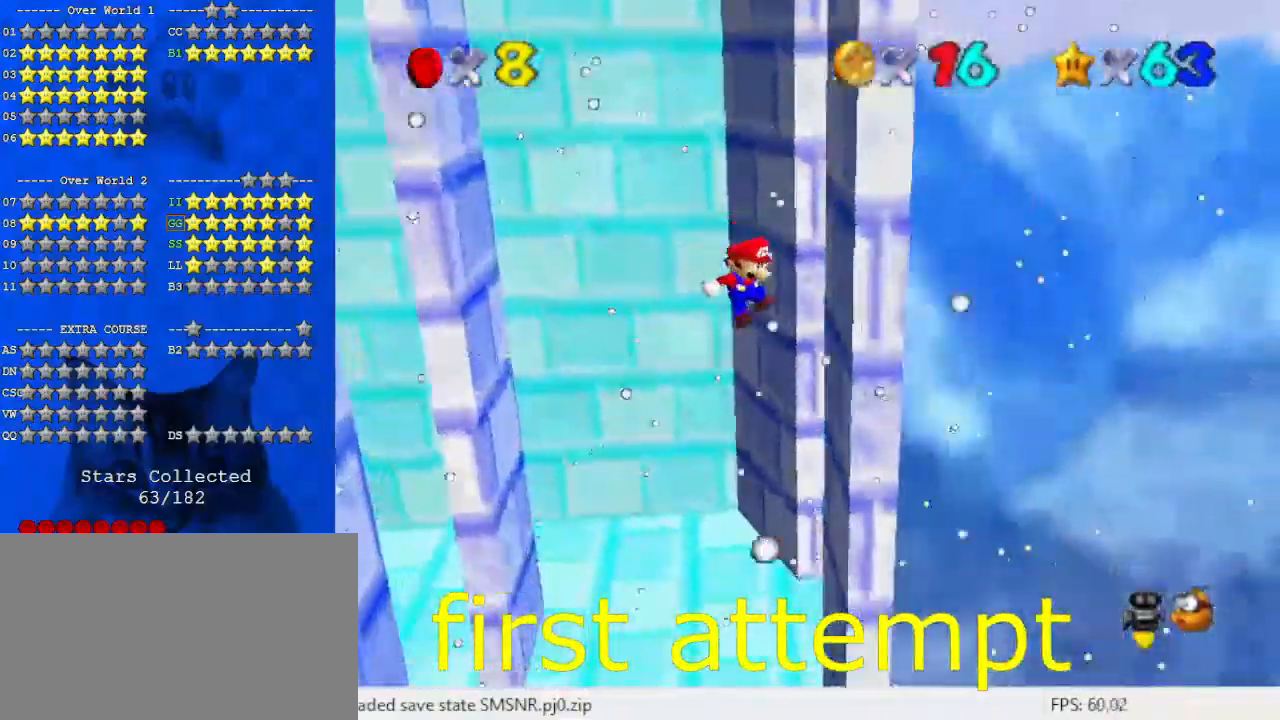
{"keys": ["left", "up"], "events": [[133, "left", "down"], [133, "shift", "down"], [167, "right", "up"], [300, "up", "down"], [367, "shift", "up"]]}
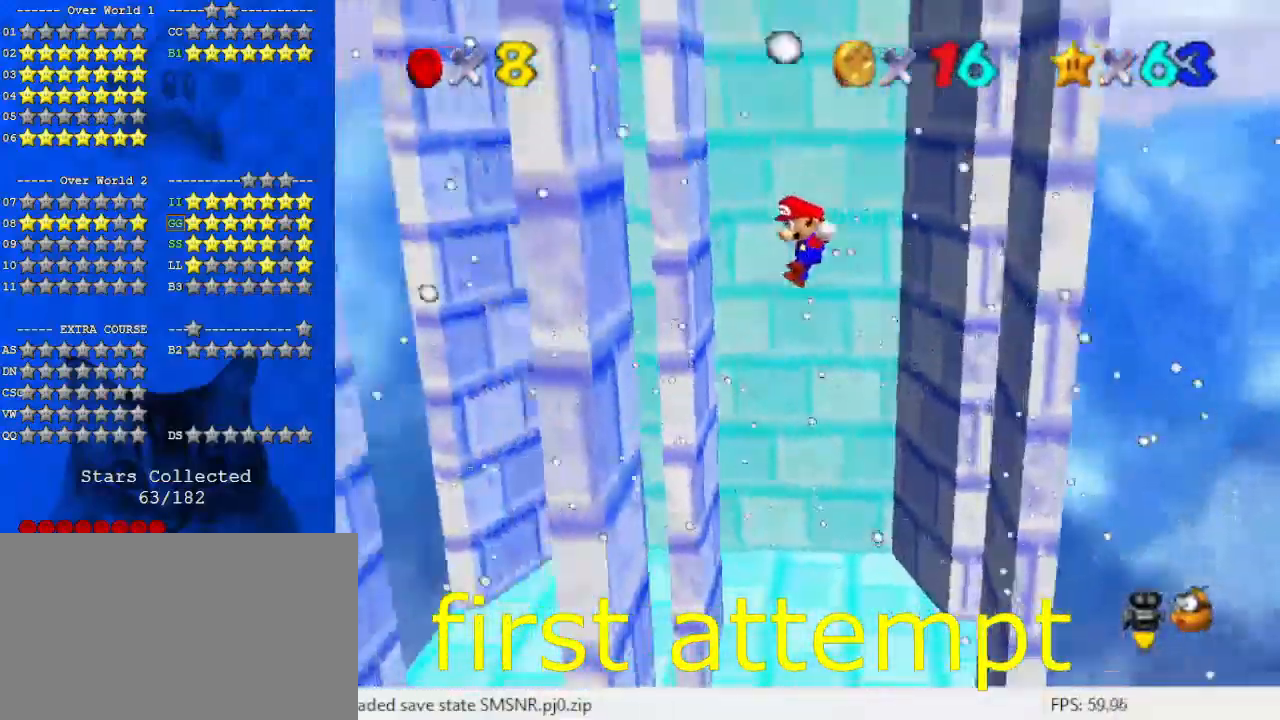
{"keys": ["shift", "up"], "events": [[133, "up", "up"], [267, "up", "down"], [367, "shift", "down"], [500, "left", "up"]]}
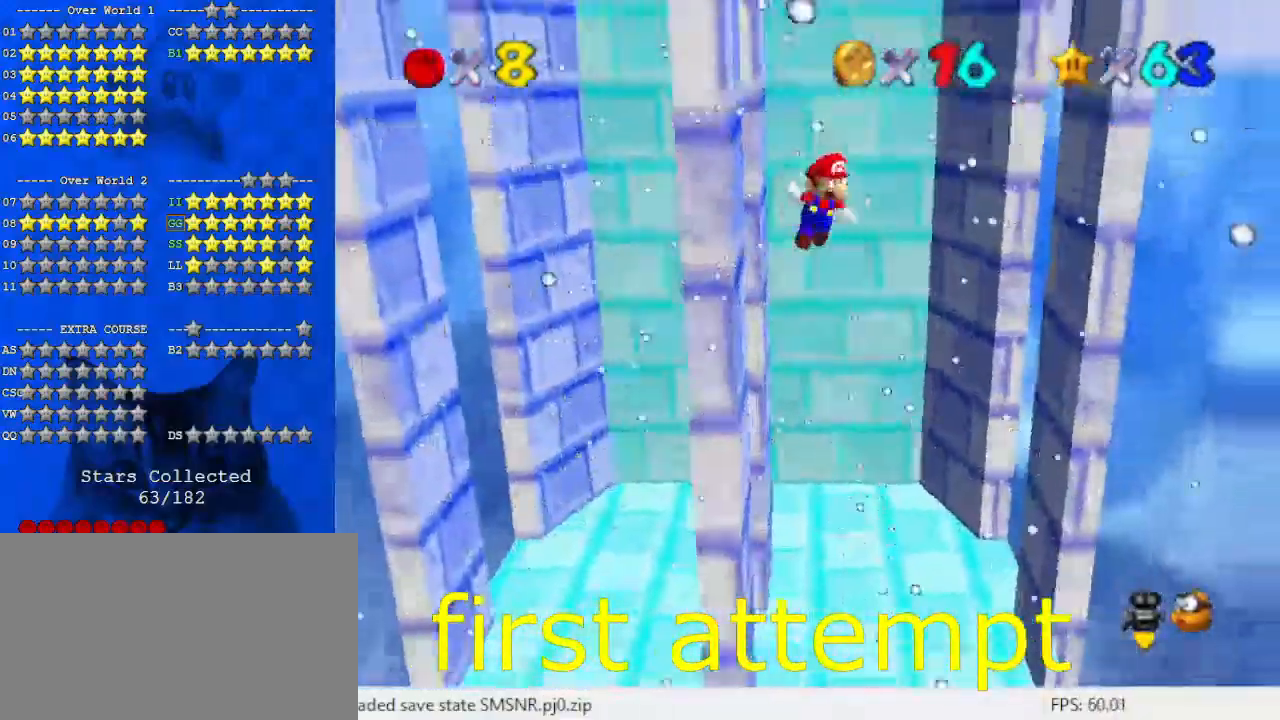
{"keys": ["shift"], "events": [[67, "up", "up"], [100, "a", "down"], [200, "left", "down"], [200, "up", "down"], [233, "a", "up"], [300, "a", "down"], [333, "up", "up"], [433, "a", "up"], [433, "left", "up"]]}
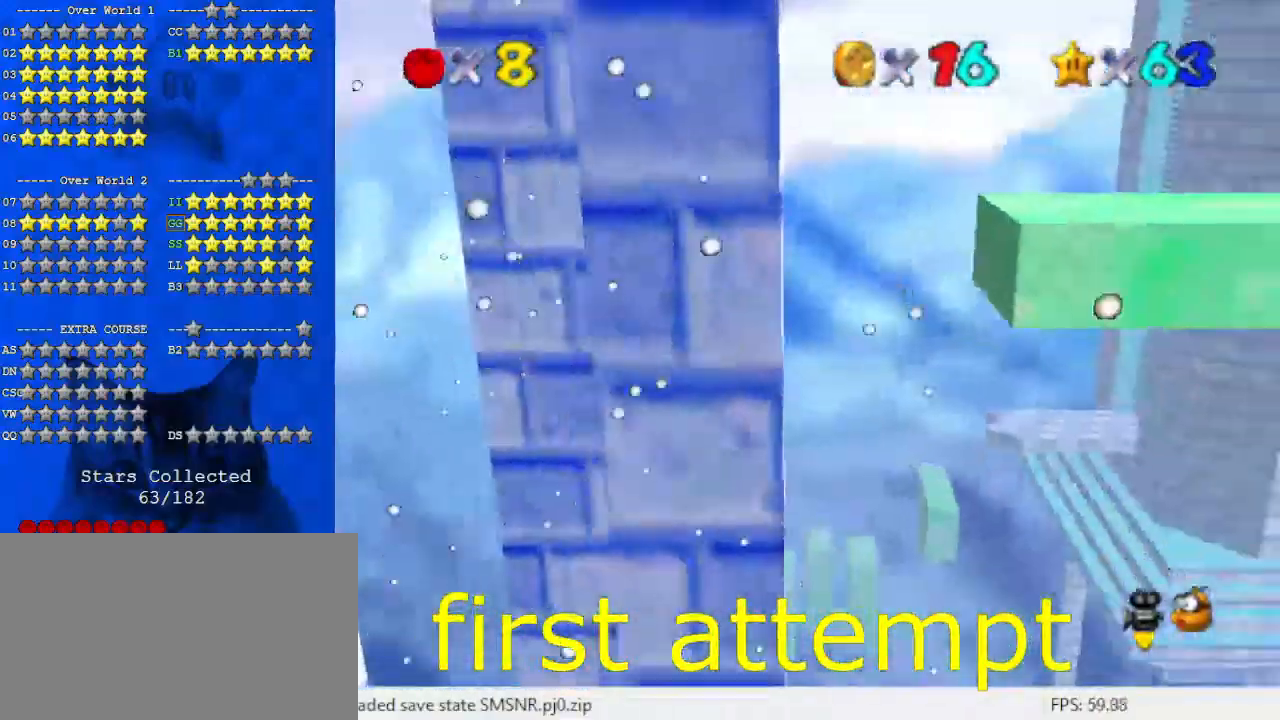
{"keys": ["right", "shift", "up"], "events": [[200, "d", "down"], [300, "d", "up"], [300, "right", "down"], [300, "up", "down"]]}
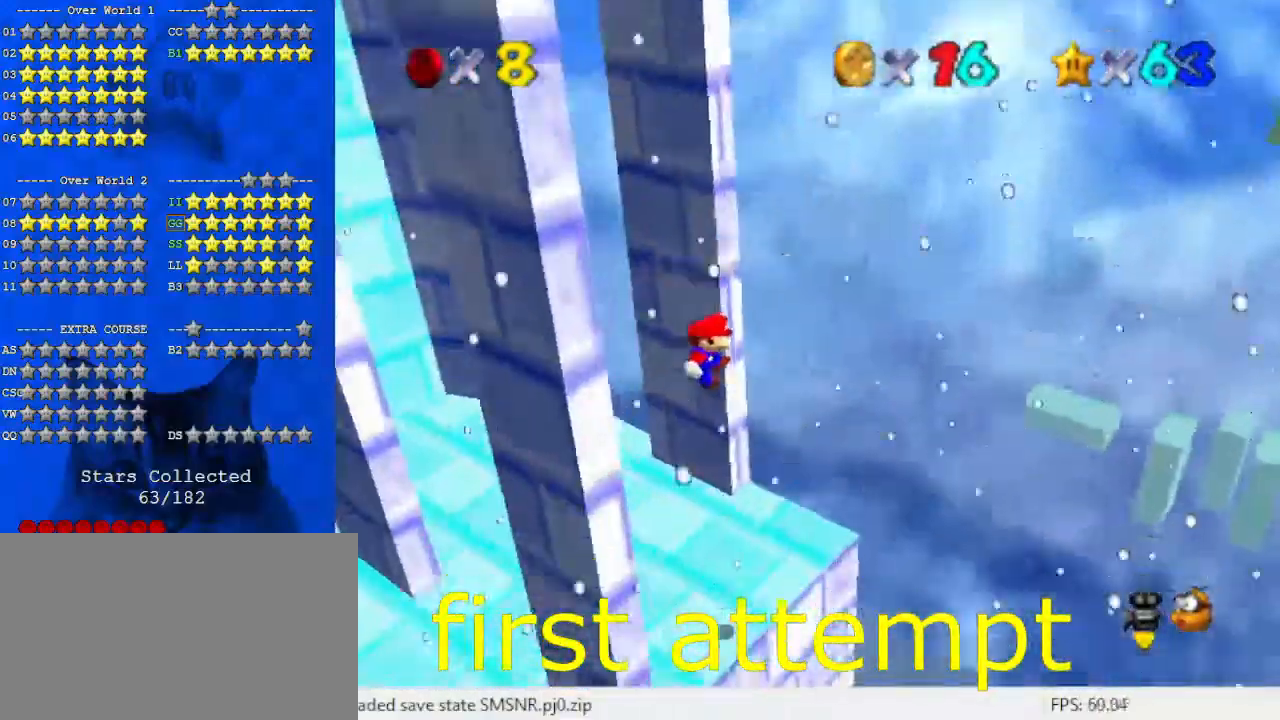
{"keys": ["right", "up"], "events": [[67, "ctrl", "down"], [167, "shift", "up"], [200, "a", "down"], [200, "ctrl", "up"], [200, "right", "up"], [400, "a", "up"], [467, "right", "down"]]}
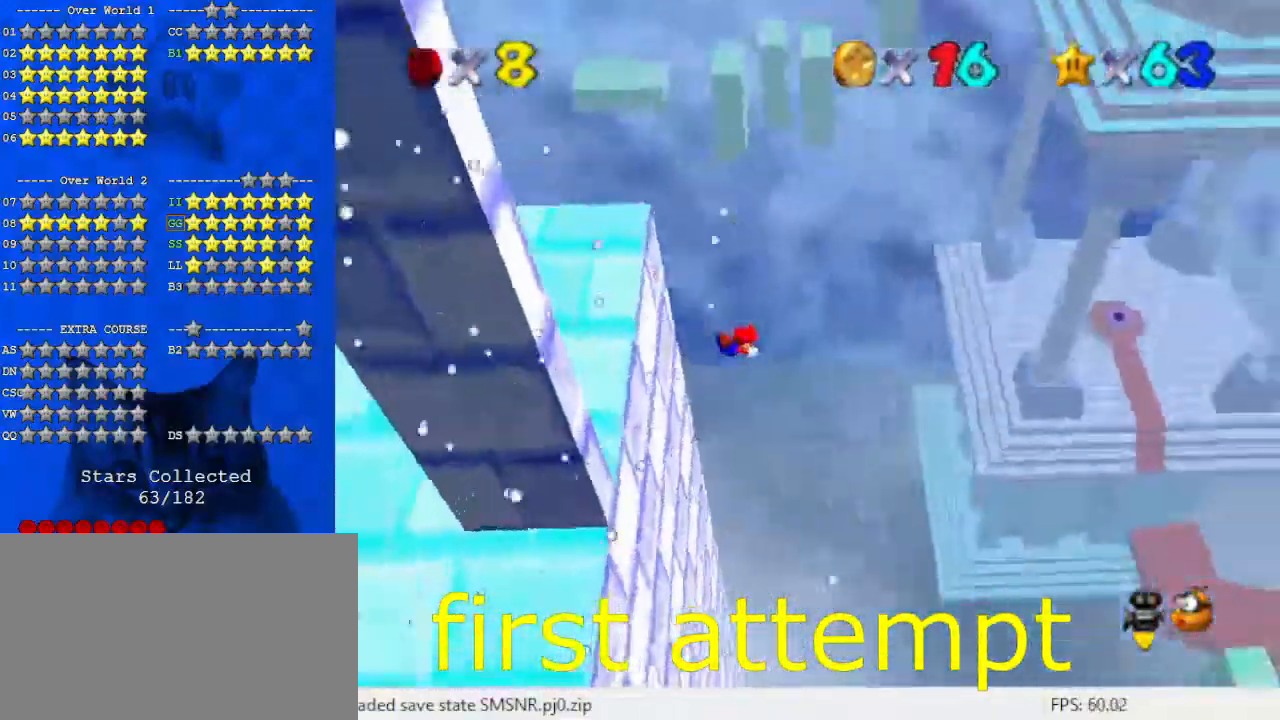
{"keys": ["a", "right", "up"], "events": [[467, "a", "down"]]}
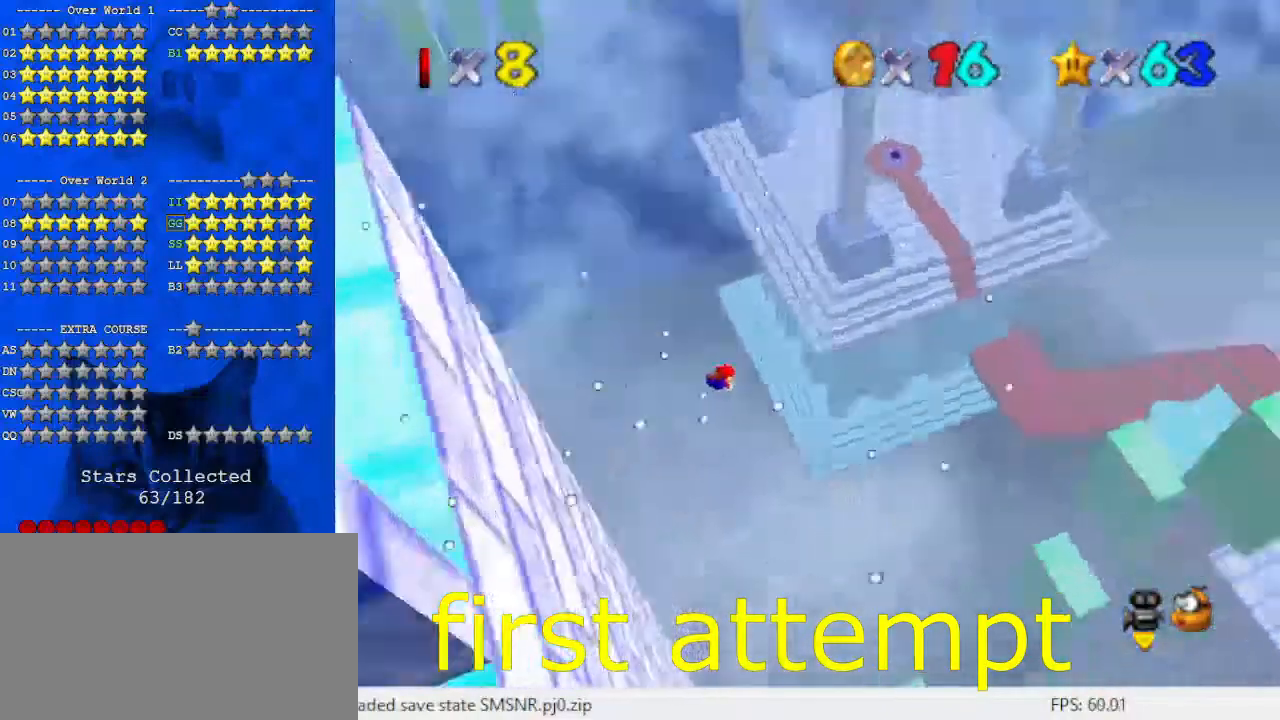
{"keys": ["up"], "events": [[167, "a", "up"], [167, "right", "up"], [367, "c", "down"], [500, "c", "up"]]}
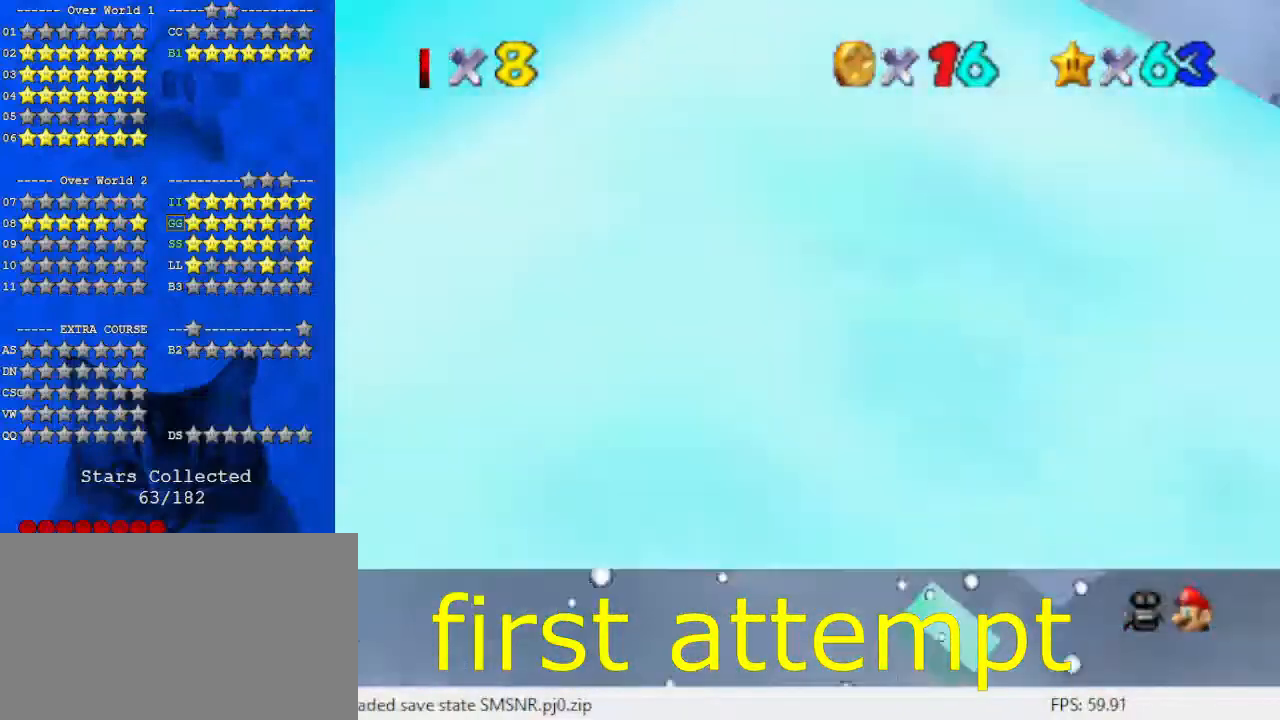
{"keys": ["up"], "events": []}
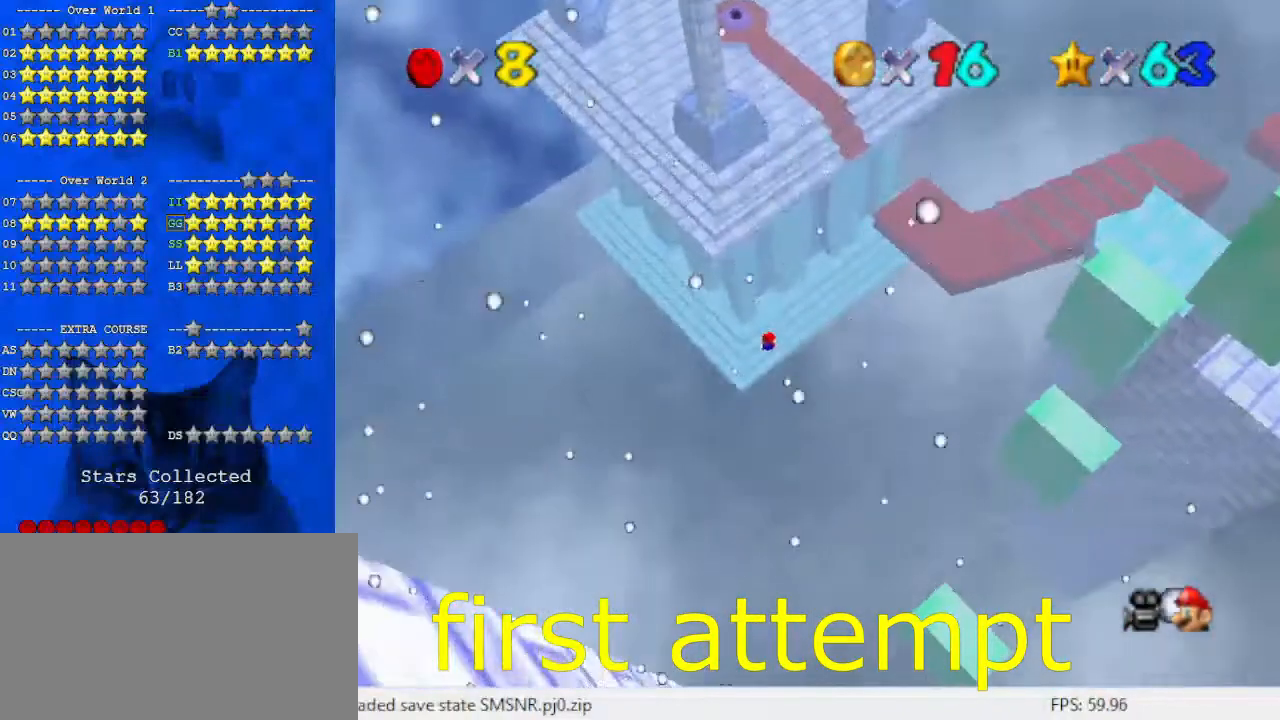
{"keys": ["up"], "events": []}
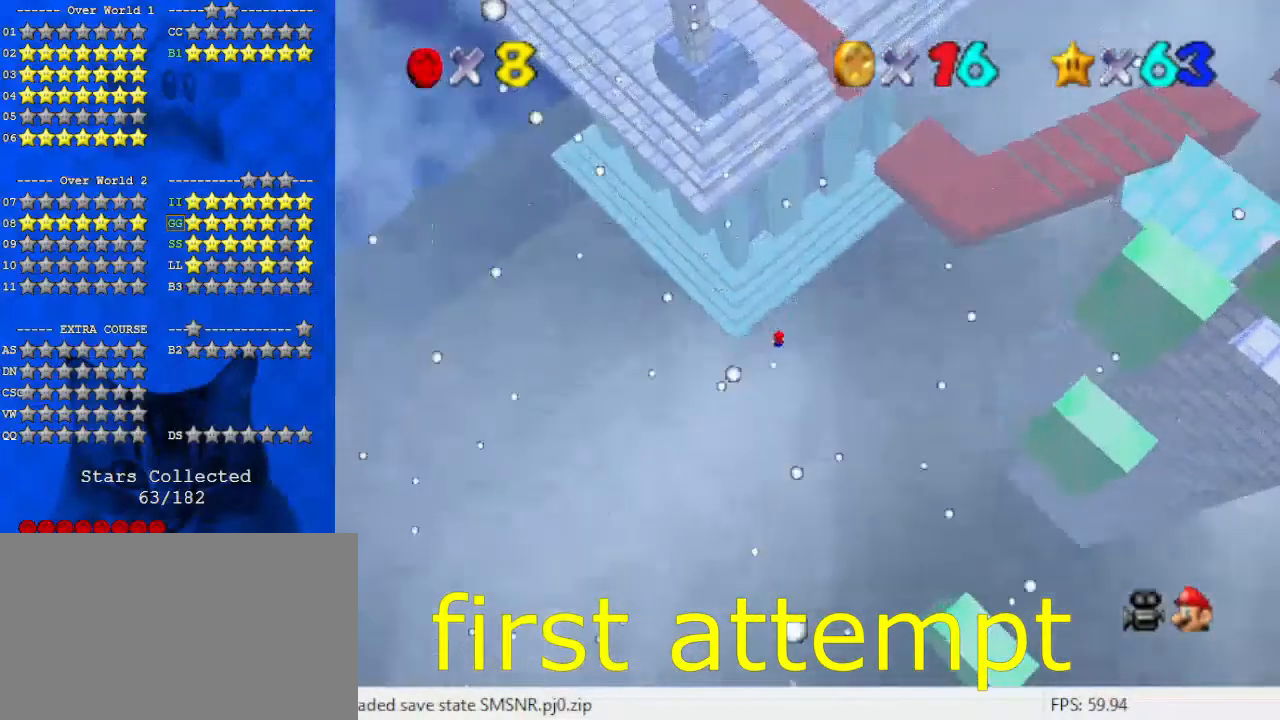
{"keys": ["up"], "events": []}
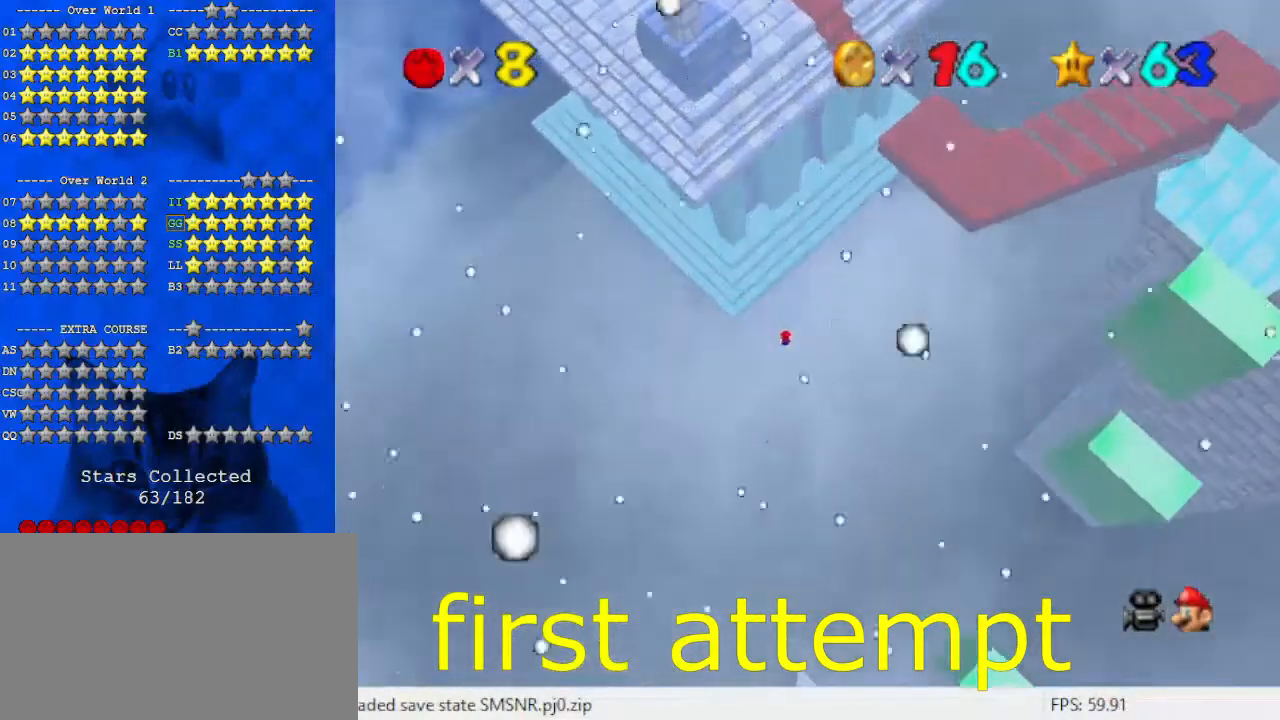
{"keys": ["up"], "events": []}
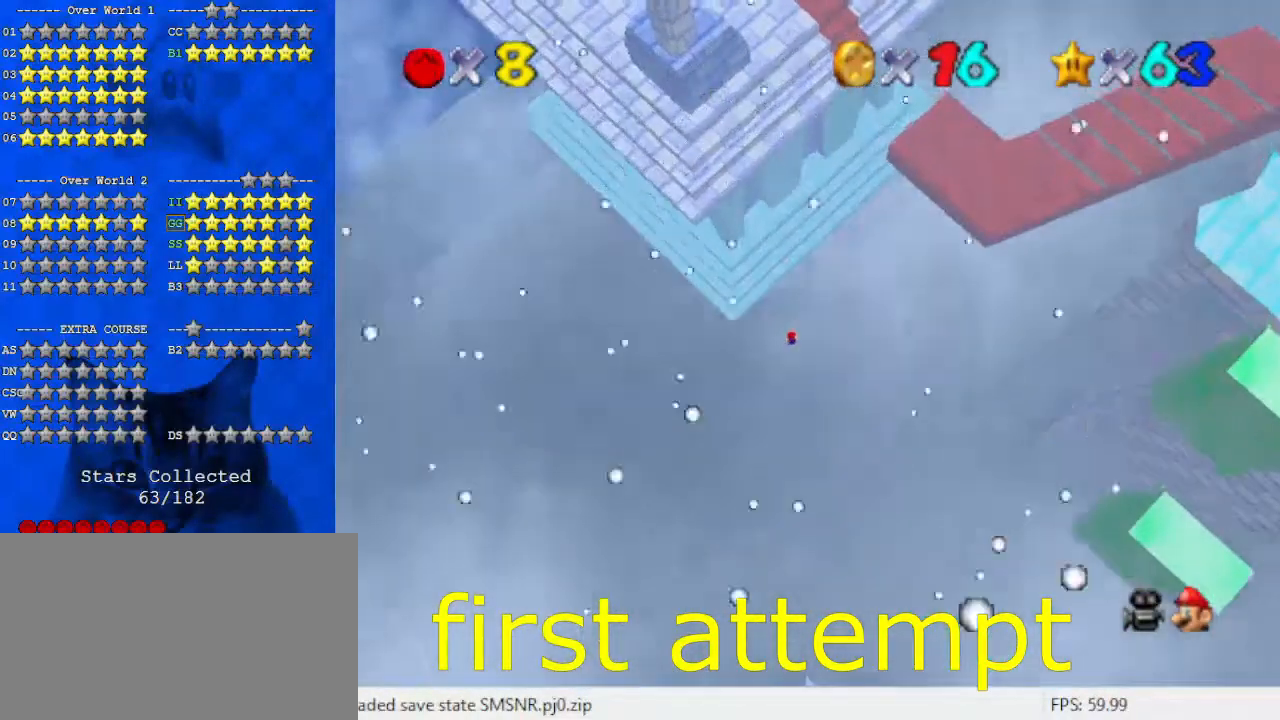
{"keys": ["left", "up"], "events": [[200, "left", "down"]]}
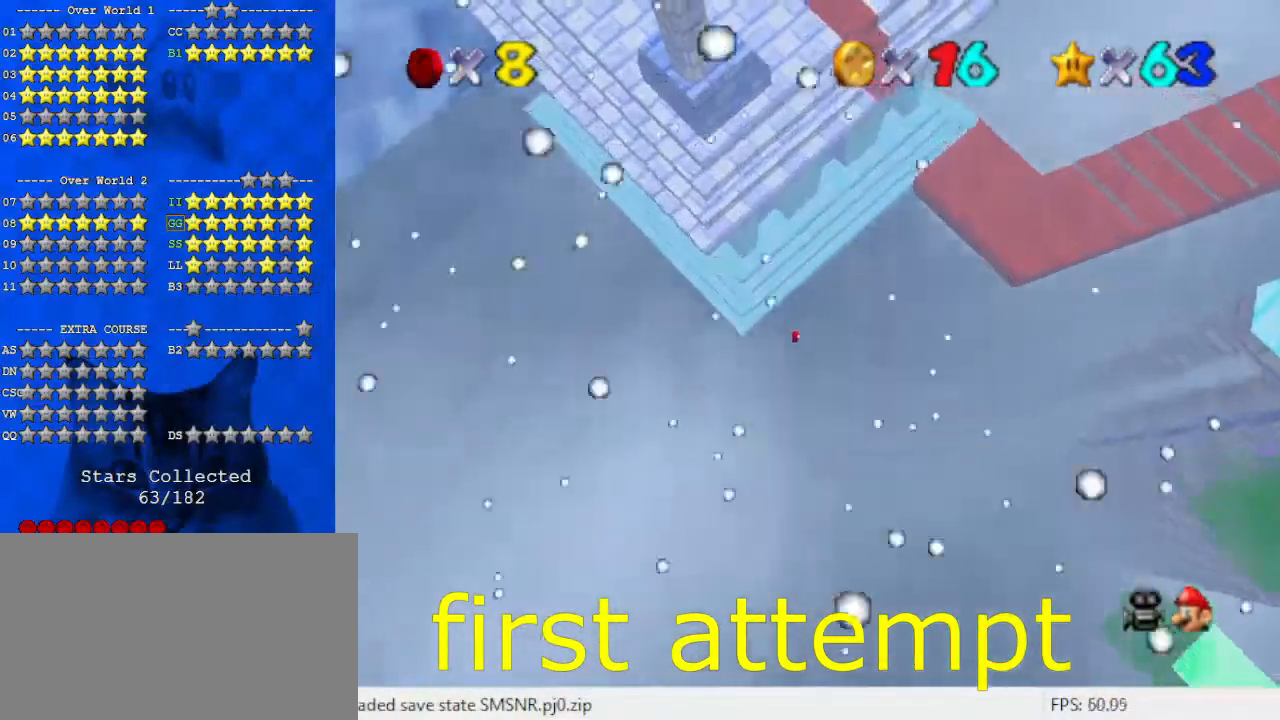
{"keys": ["left", "up"], "events": []}